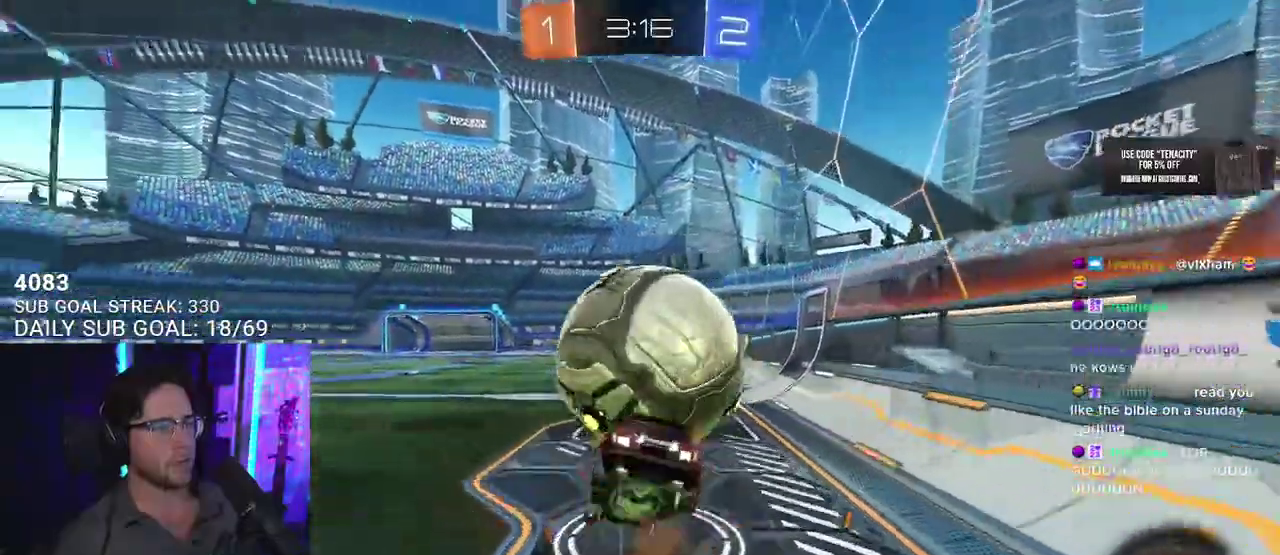
Gameplay with a controller (PlayStation layout); each line is a JSON object with the inputs held at the frame after it. "events" lists button and stick changes between this image and that frame as [ms after this image, input, new state], when the widget could be followed in between. This overlay highlights the sticks when they move; stick clicks (L3 R3) are not distinguishable. Not read: L1 R1.
{"buttons": ["R2", "L3"], "left_stick": "right", "right_stick": "center", "events": [[17, "CROSS", "up"], [50, "SQUARE", "up"], [117, "TRIANGLE", "up"], [500, "left_stick", "right"]]}
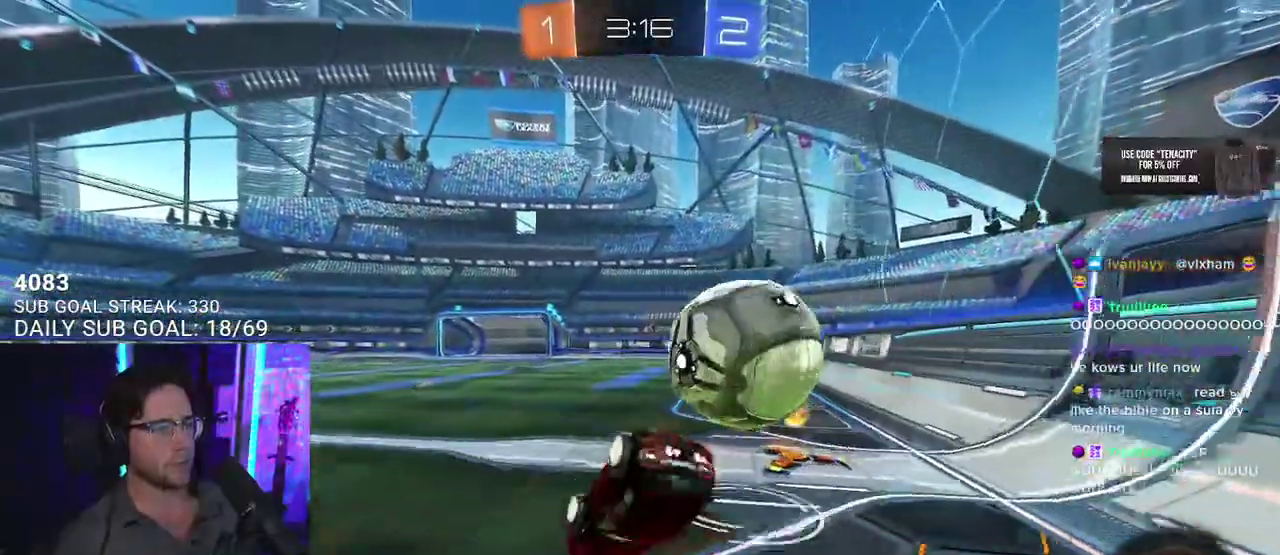
{"buttons": ["R2", "L3"], "left_stick": "up-right", "right_stick": "center", "events": [[17, "SQUARE", "down"], [117, "left_stick", "down-right"], [250, "SQUARE", "up"], [450, "left_stick", "up-right"]]}
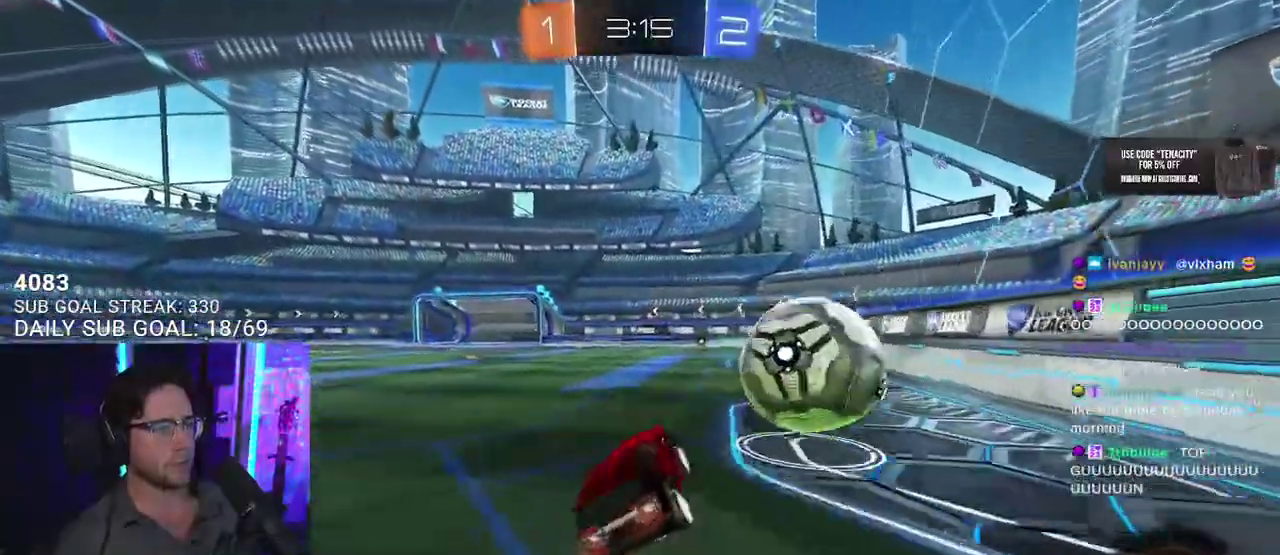
{"buttons": ["R2", "L3"], "left_stick": "down", "right_stick": "center"}
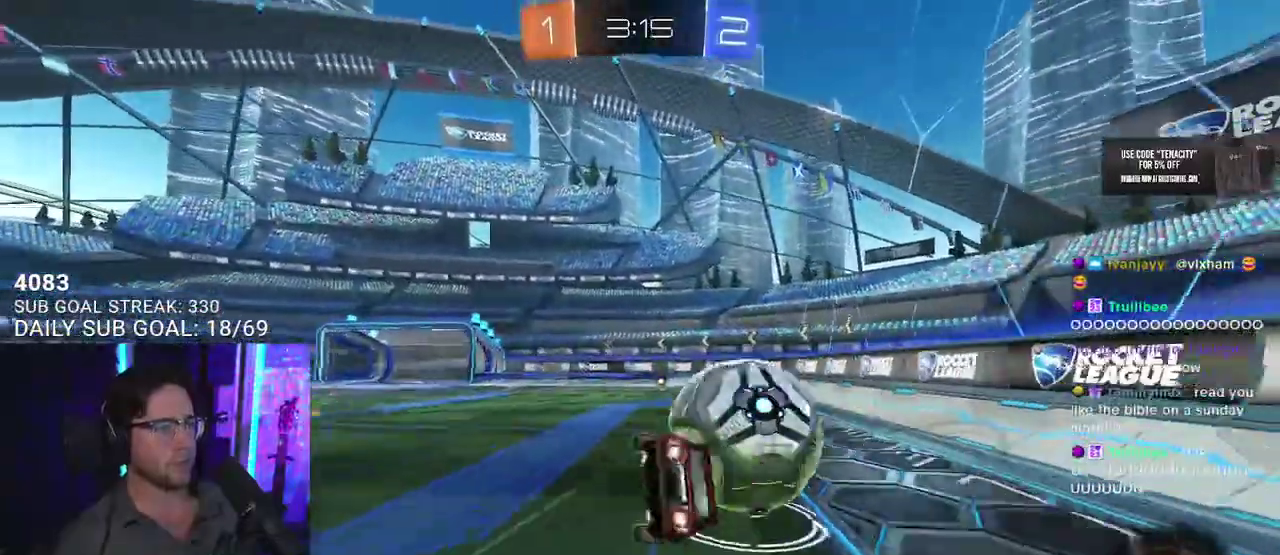
{"buttons": ["R2", "L3"], "left_stick": "up", "right_stick": "center"}
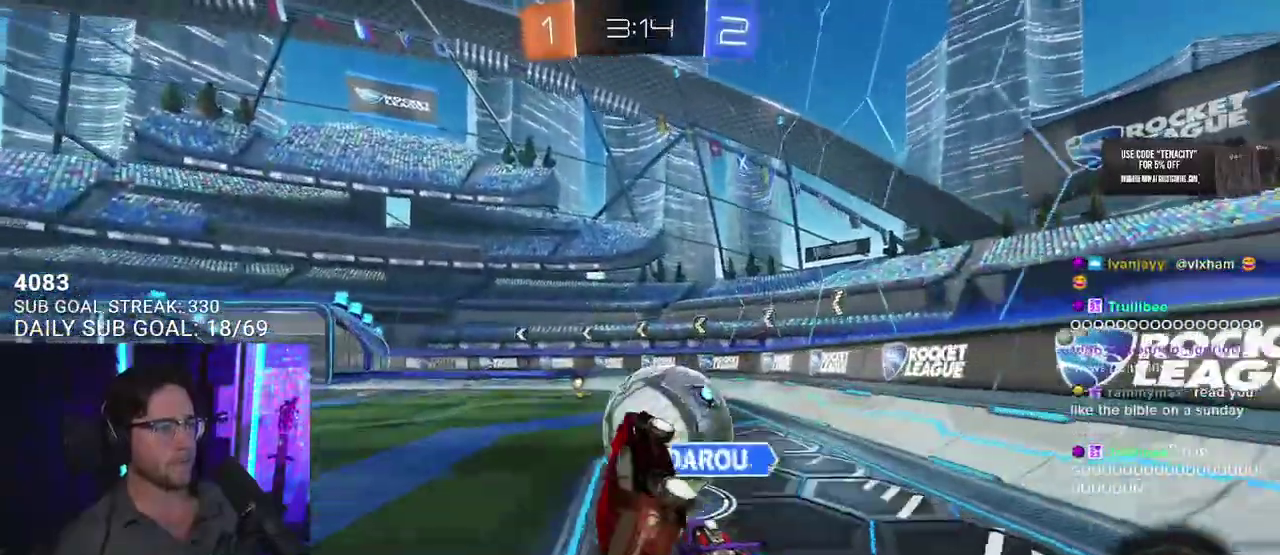
{"buttons": ["R2"], "left_stick": "center", "right_stick": "center", "events": [[67, "L3", "up"], [133, "left_stick", "center"], [250, "SQUARE", "down"], [283, "left_stick", "down-left"], [400, "SQUARE", "up"], [400, "left_stick", "center"]]}